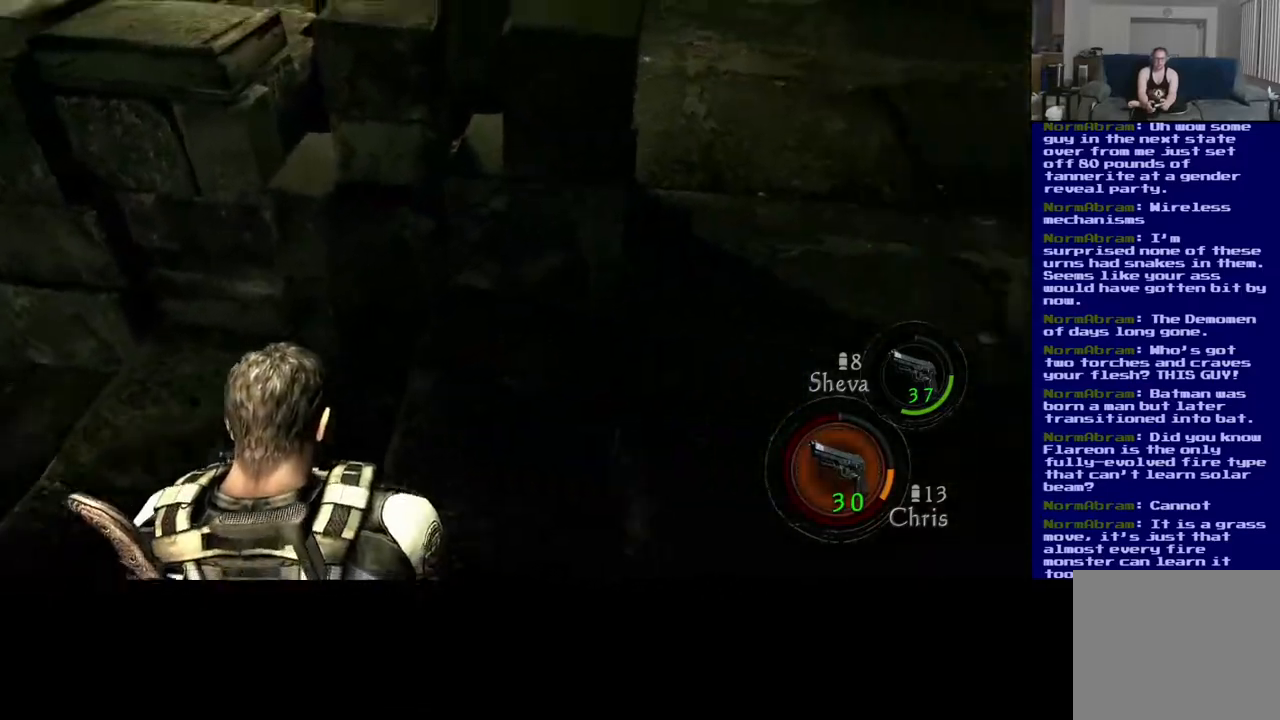
Gameplay with a controller (Xbox layout); each line is a JSON object with the inputs held at the frame after it. "events" lists button and stick changes between this image and that frame as [ms after this image, input, new state], when the widget could be followed in between. Not read: R3.
{"buttons": [], "left_stick": "right", "right_stick": "center", "events": []}
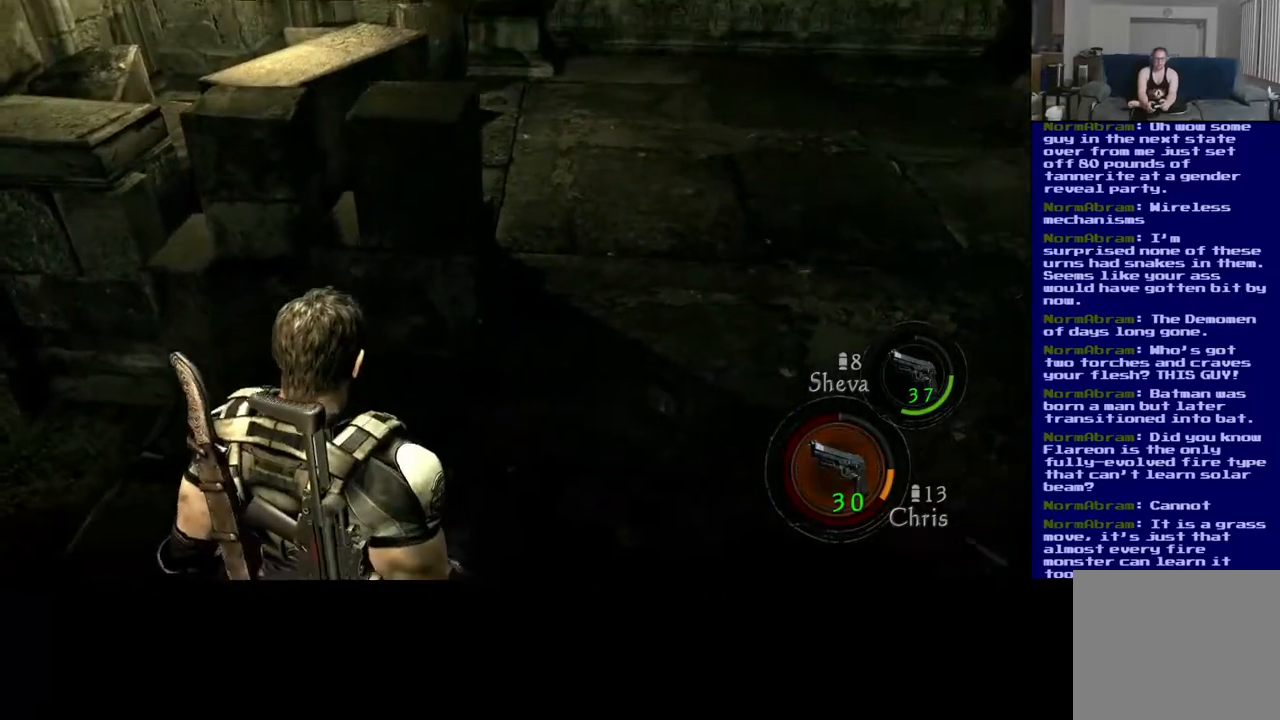
{"buttons": [], "left_stick": "right", "right_stick": "right", "events": [[50, "right_stick", "right"]]}
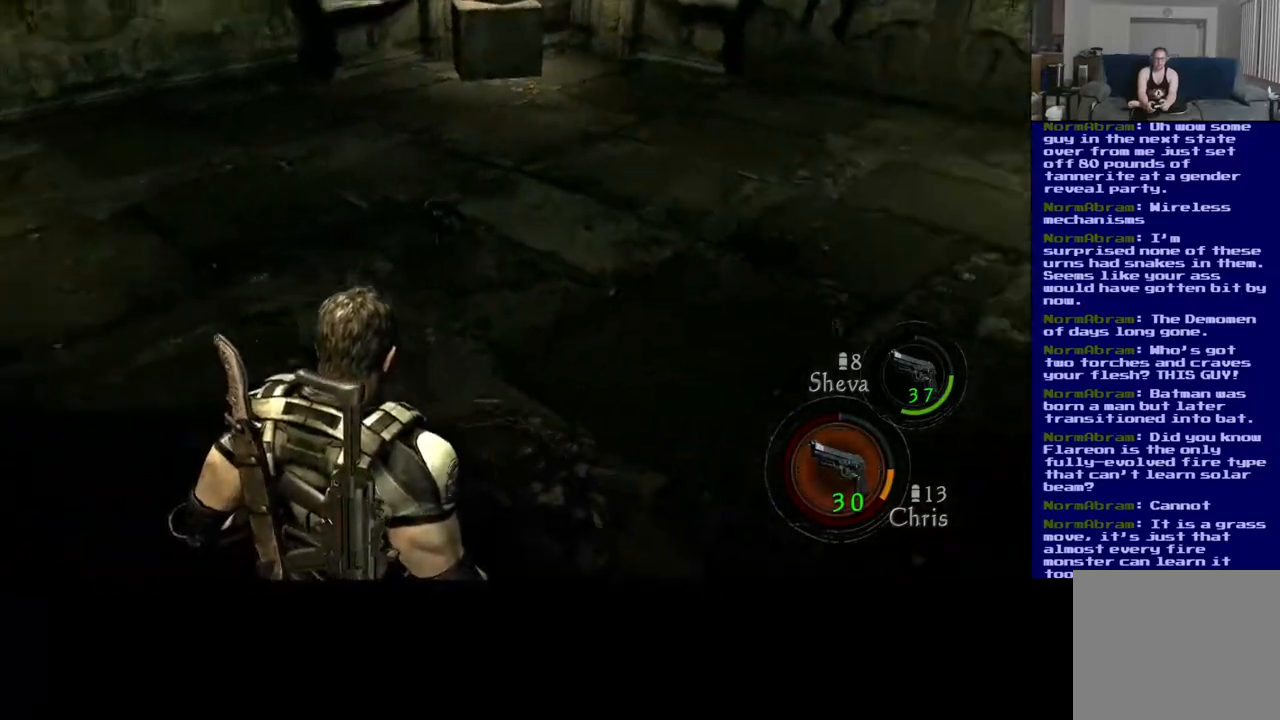
{"buttons": [], "left_stick": "up-right", "right_stick": "center", "events": [[100, "left_stick", "up-right"], [133, "right_stick", "center"]]}
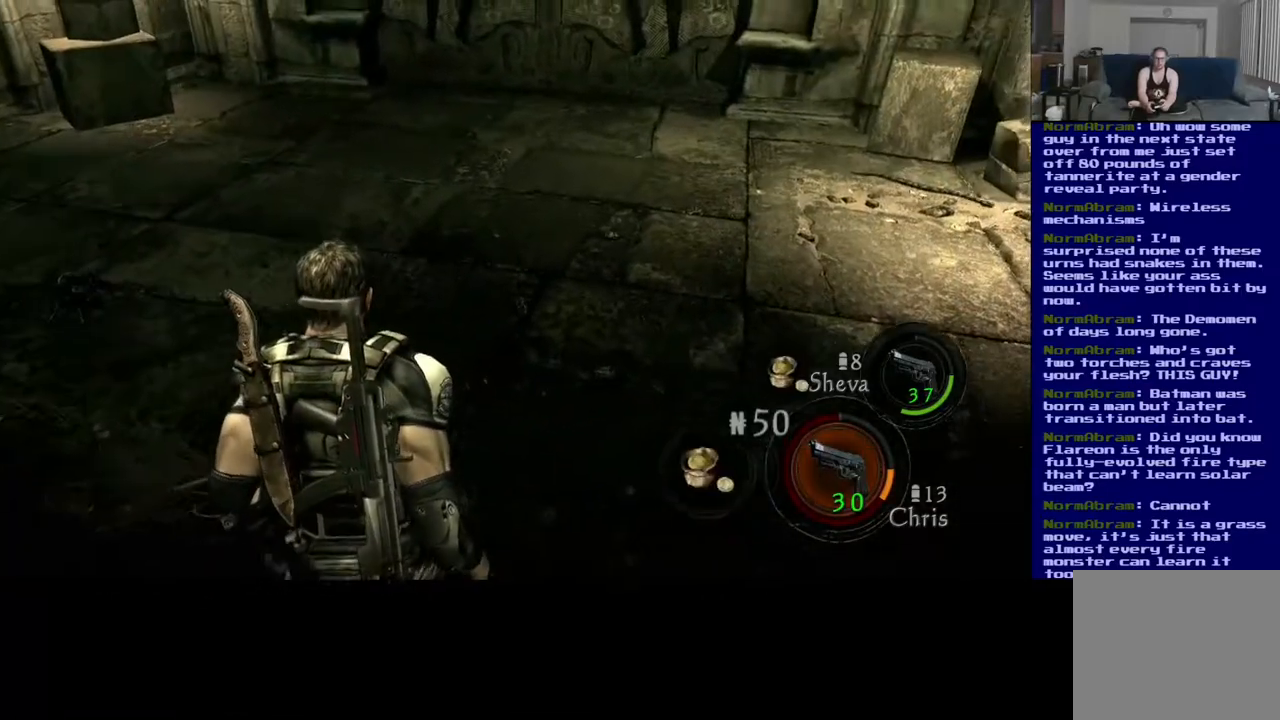
{"buttons": [], "left_stick": "up-right", "right_stick": "left", "events": [[133, "right_stick", "left"]]}
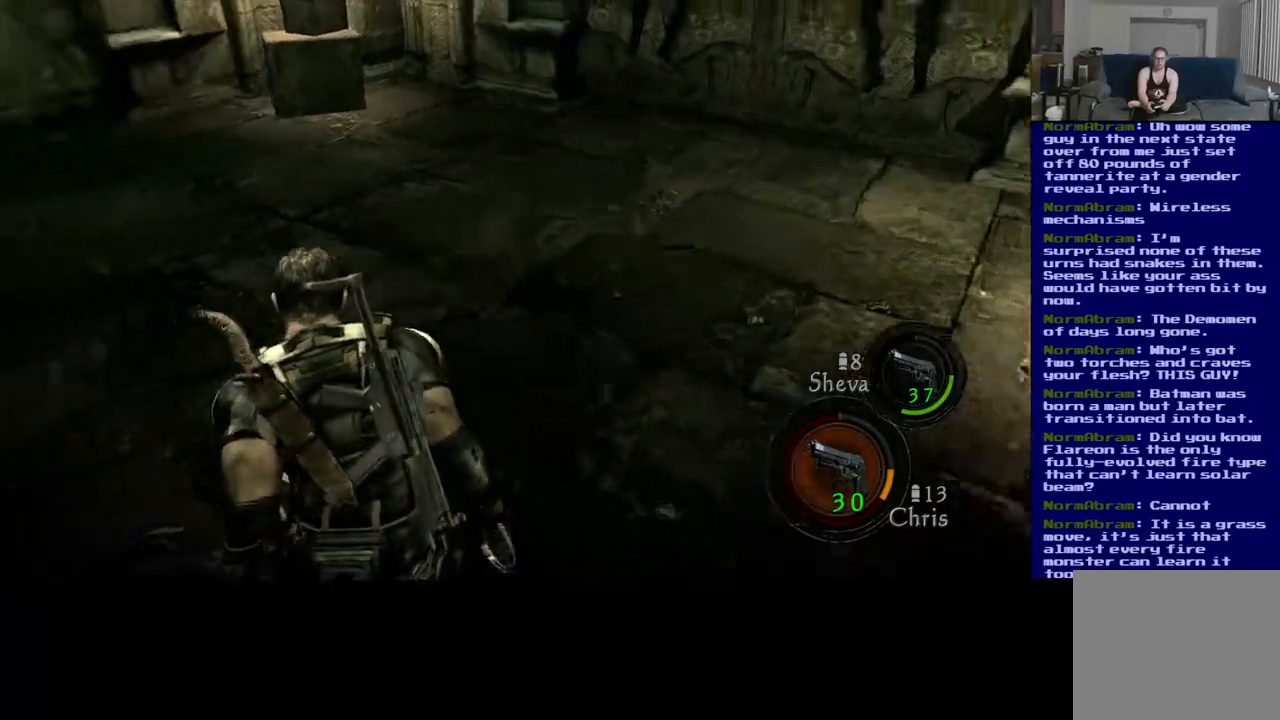
{"buttons": [], "left_stick": "up-right", "right_stick": "center", "events": [[383, "right_stick", "center"]]}
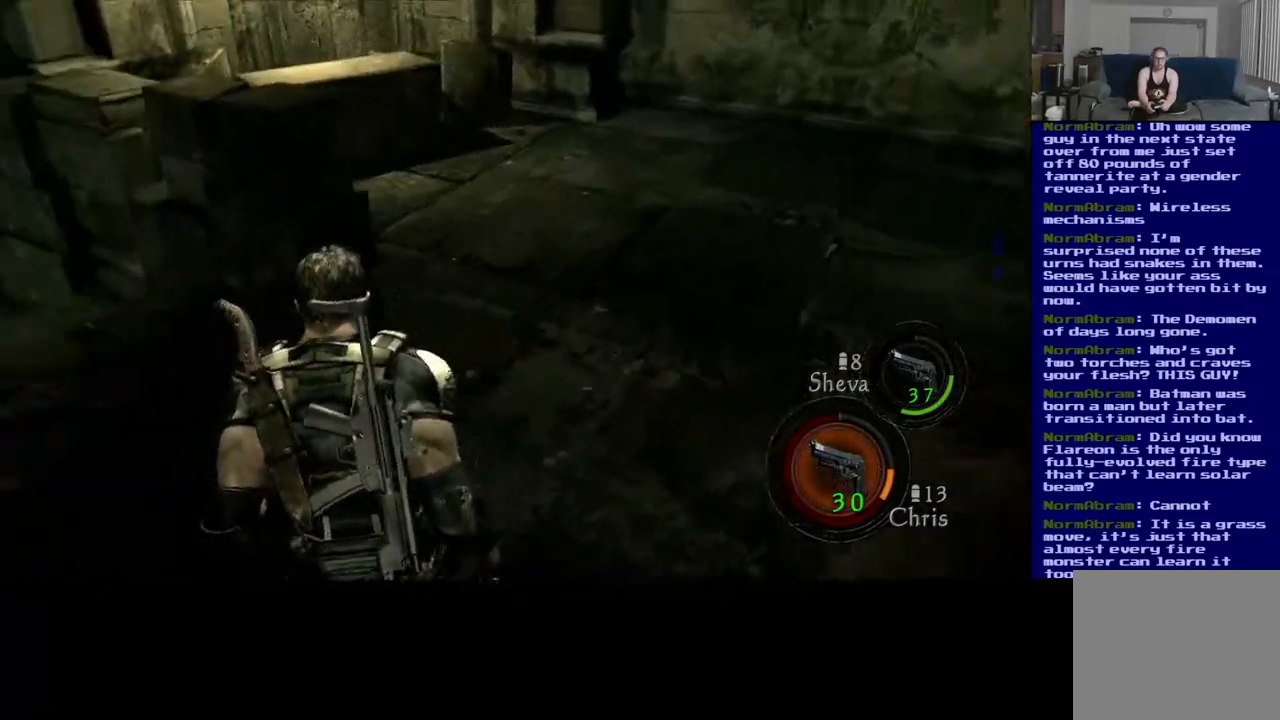
{"buttons": [], "left_stick": "up-right", "right_stick": "center", "events": []}
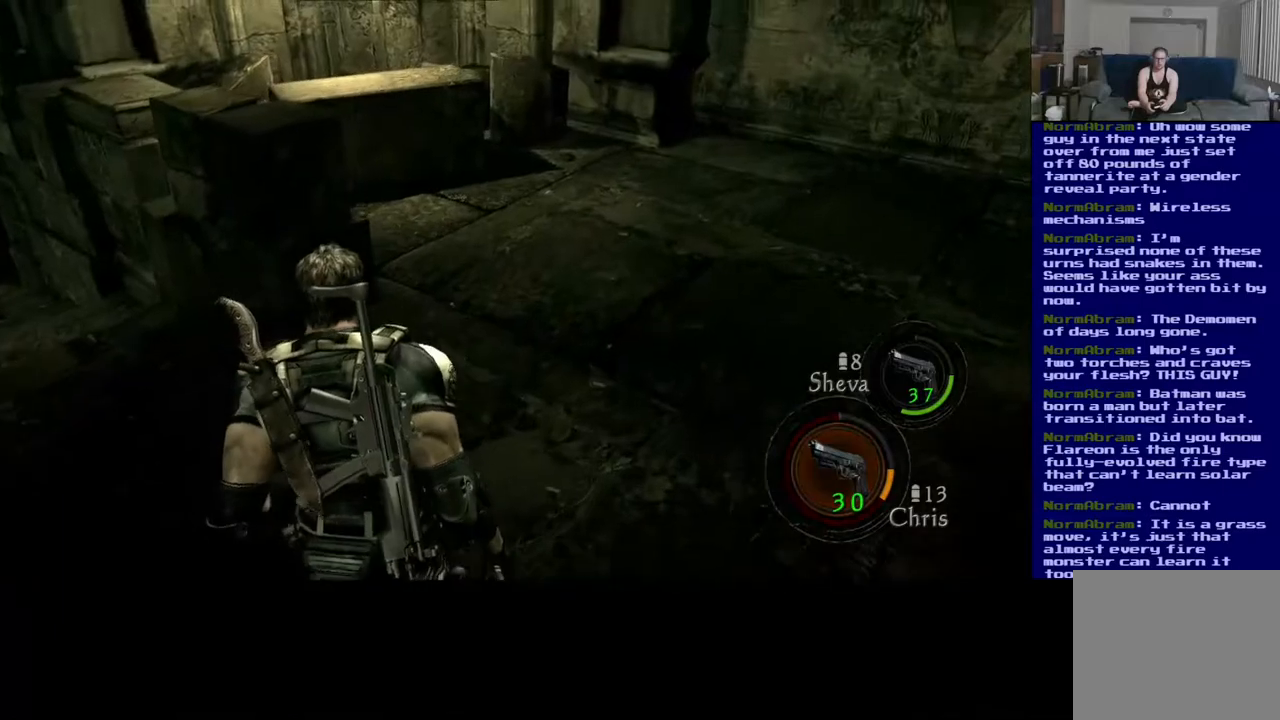
{"buttons": [], "left_stick": "up-right", "right_stick": "center", "events": [[67, "right_stick", "left"], [350, "right_stick", "center"]]}
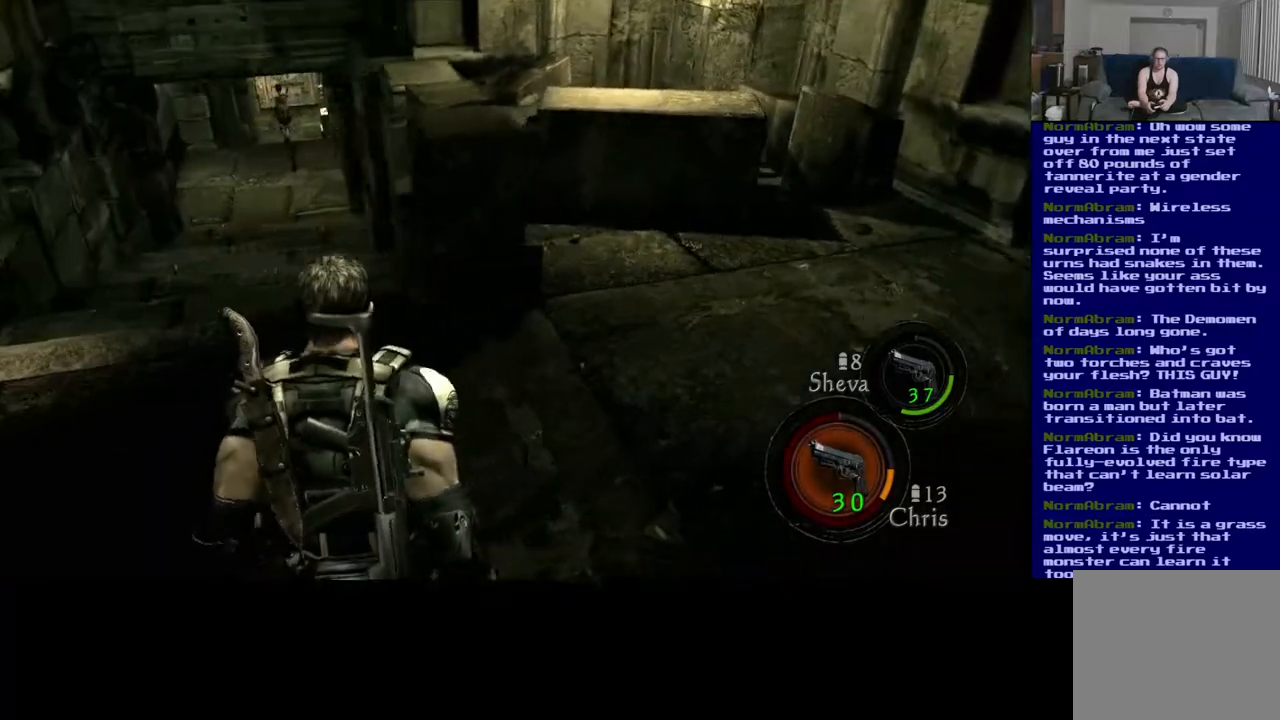
{"buttons": [], "left_stick": "up-right", "right_stick": "center", "events": []}
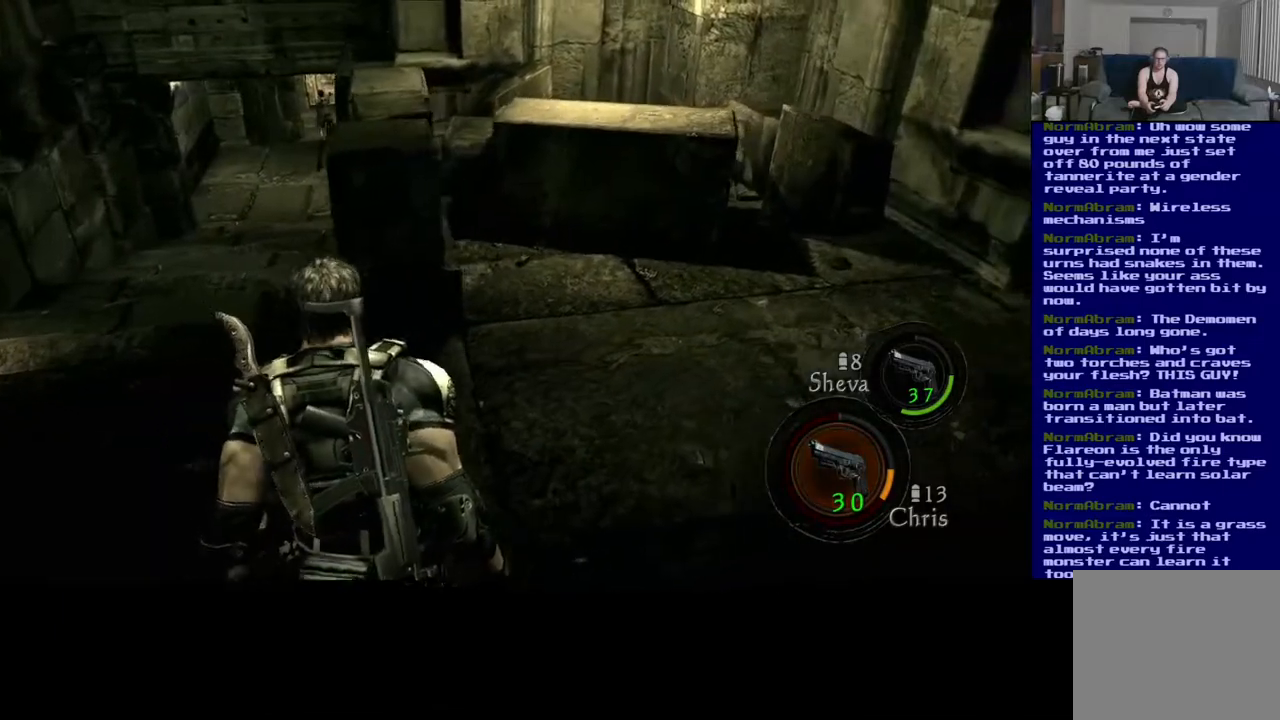
{"buttons": ["L3"], "left_stick": "up", "right_stick": "down", "events": [[317, "left_stick", "up"], [367, "right_stick", "down"], [400, "L3", "down"]]}
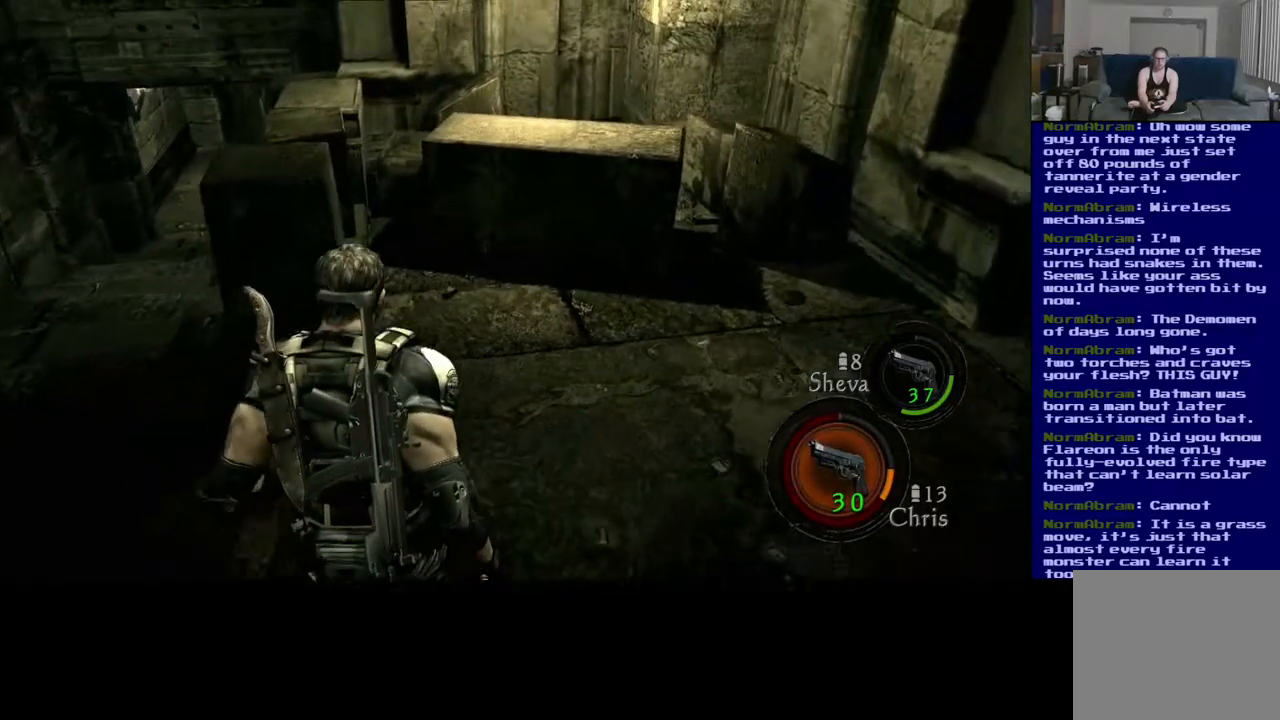
{"buttons": ["L3"], "left_stick": "up-right", "right_stick": "down", "events": [[367, "left_stick", "up-right"]]}
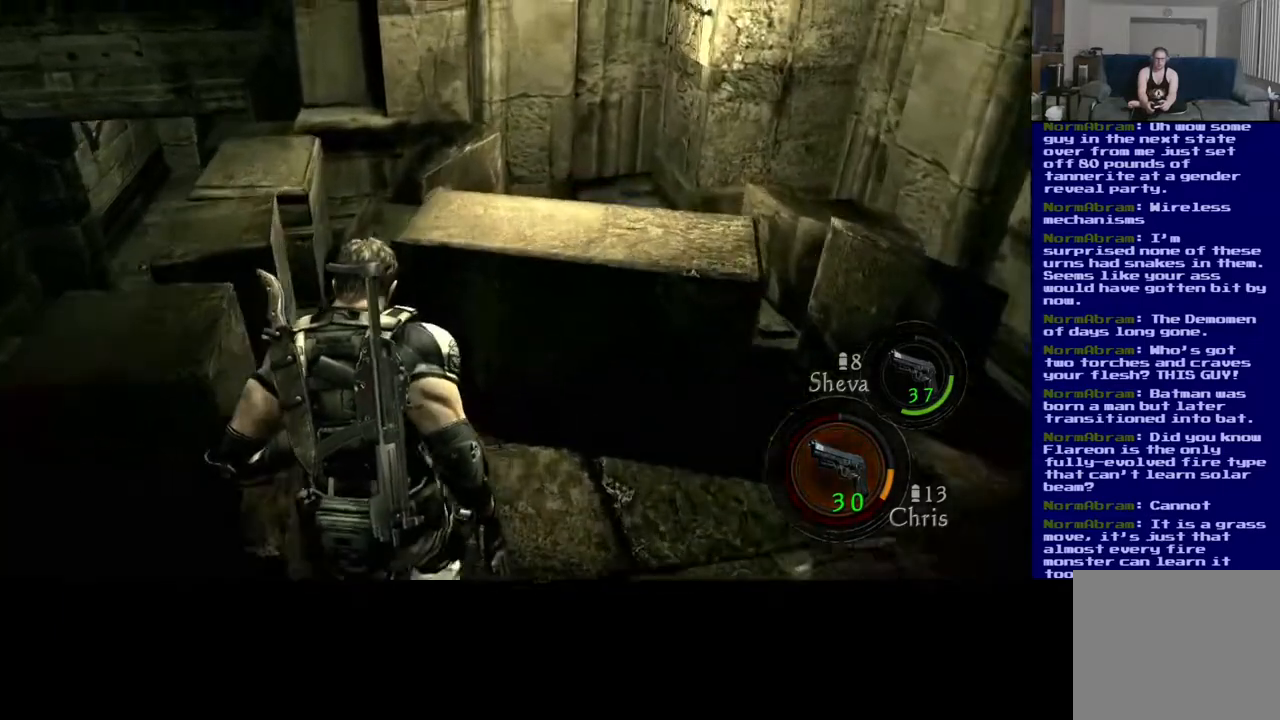
{"buttons": ["L3"], "left_stick": "up-right", "right_stick": "down", "events": []}
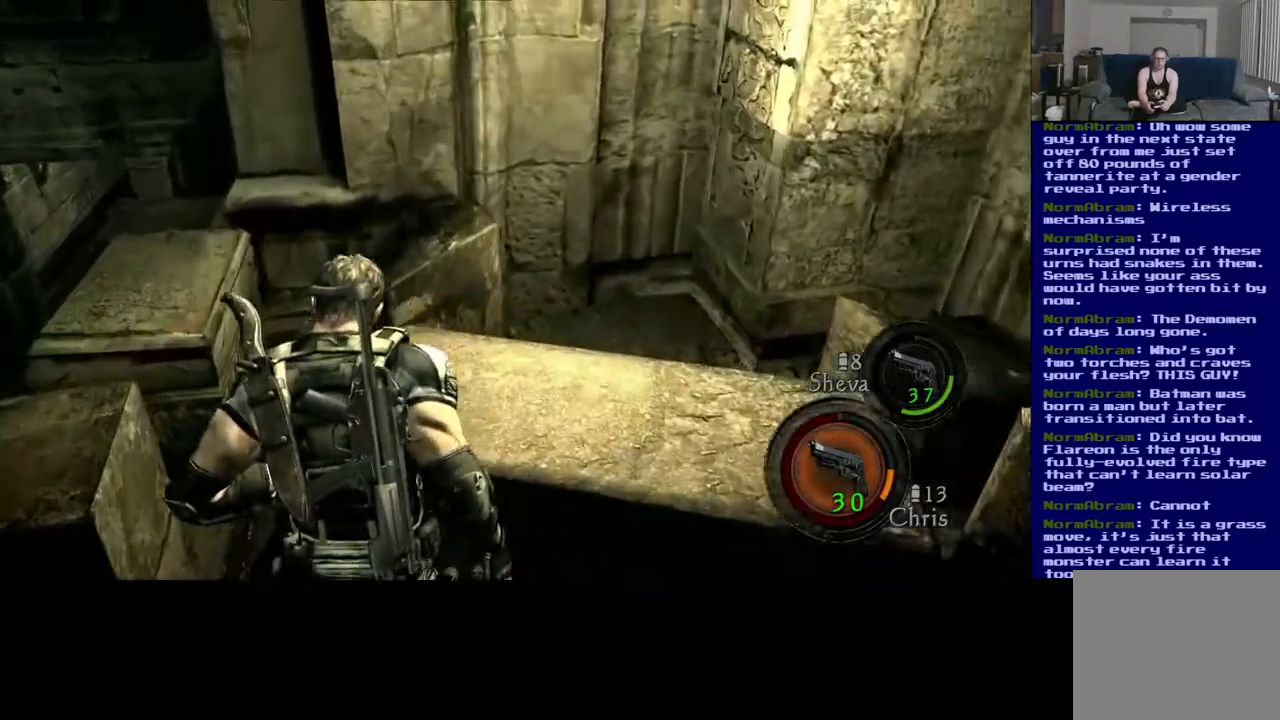
{"buttons": [], "left_stick": "down-left", "right_stick": "left", "events": [[33, "right_stick", "down-left"], [117, "L3", "up"], [133, "right_stick", "left"], [267, "left_stick", "left"], [317, "left_stick", "down-left"]]}
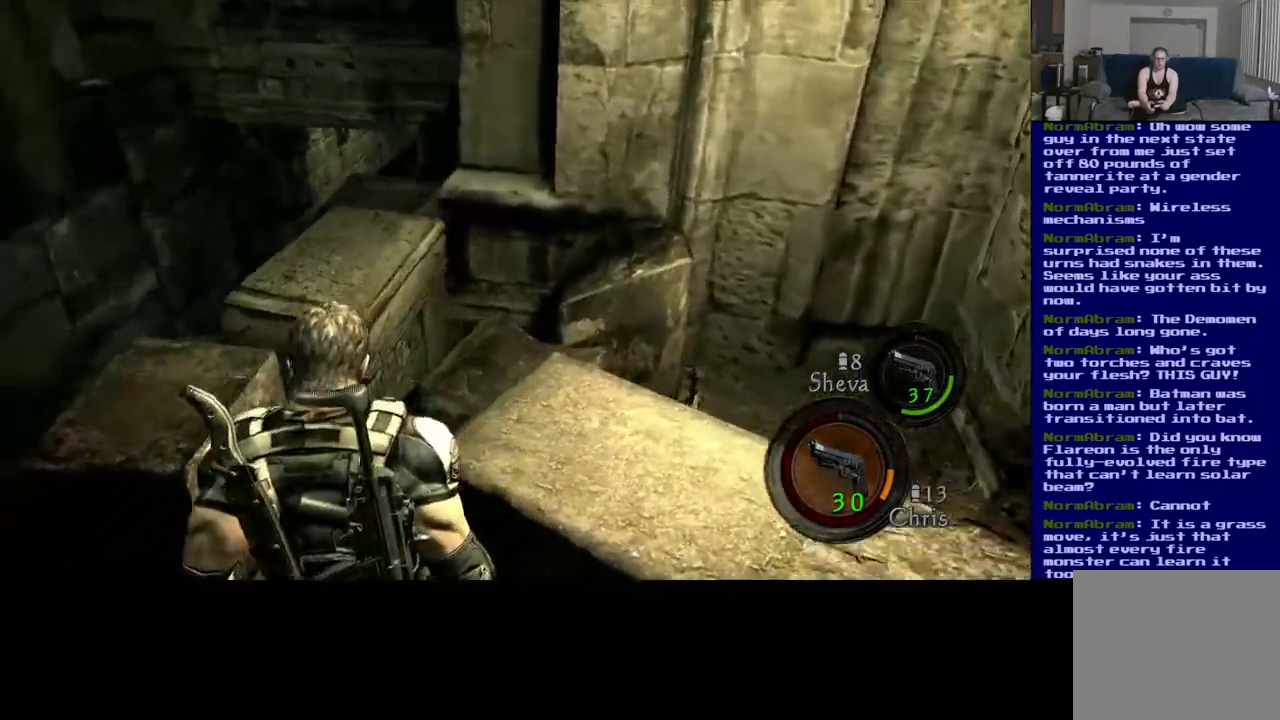
{"buttons": [], "left_stick": "down-left", "right_stick": "left", "events": []}
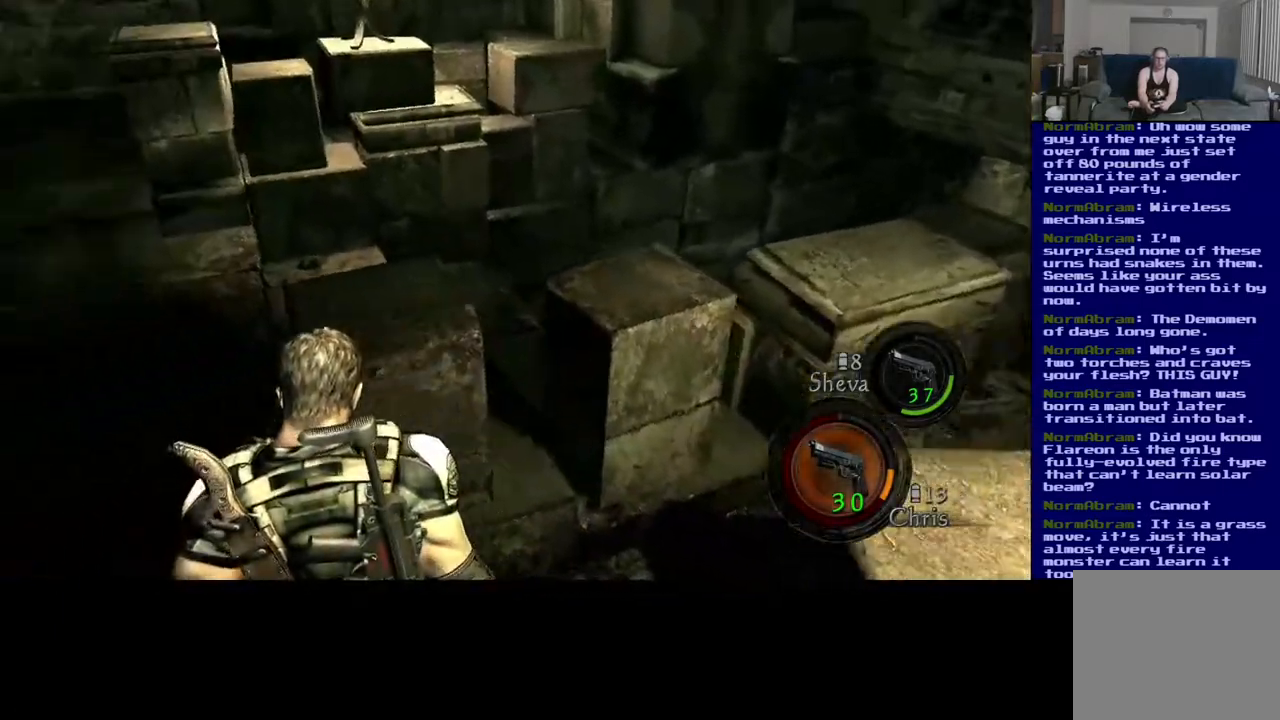
{"buttons": [], "left_stick": "up-left", "right_stick": "left", "events": [[50, "left_stick", "left"], [83, "right_stick", "center"], [333, "left_stick", "up-left"], [433, "right_stick", "left"]]}
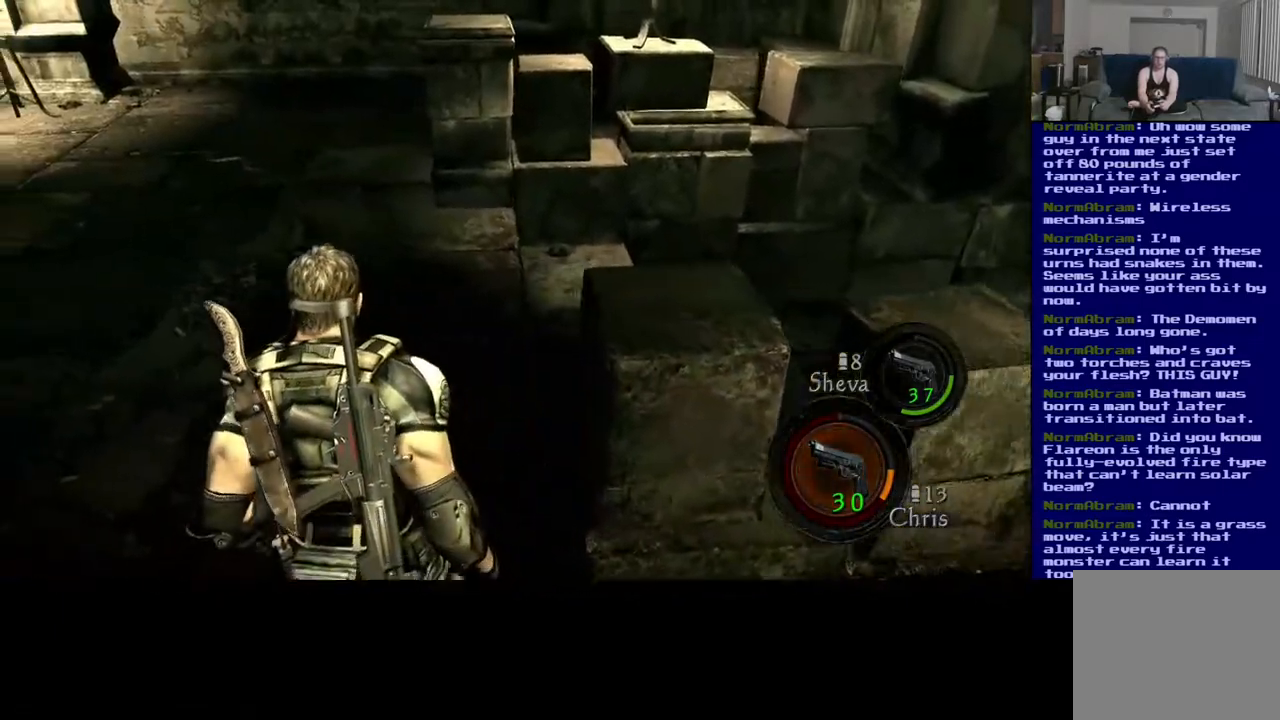
{"buttons": [], "left_stick": "up", "right_stick": "center", "events": [[217, "left_stick", "up"], [217, "right_stick", "center"]]}
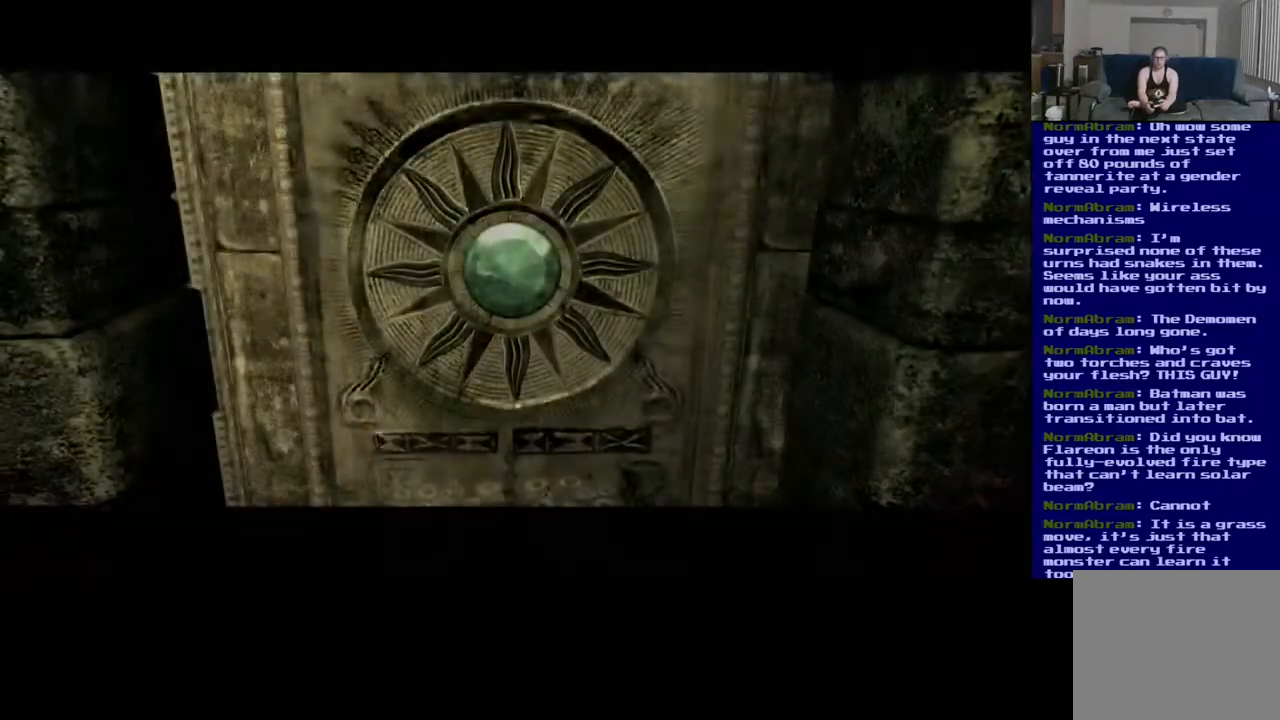
{"buttons": [], "left_stick": "center", "right_stick": "center", "events": [[117, "left_stick", "center"]]}